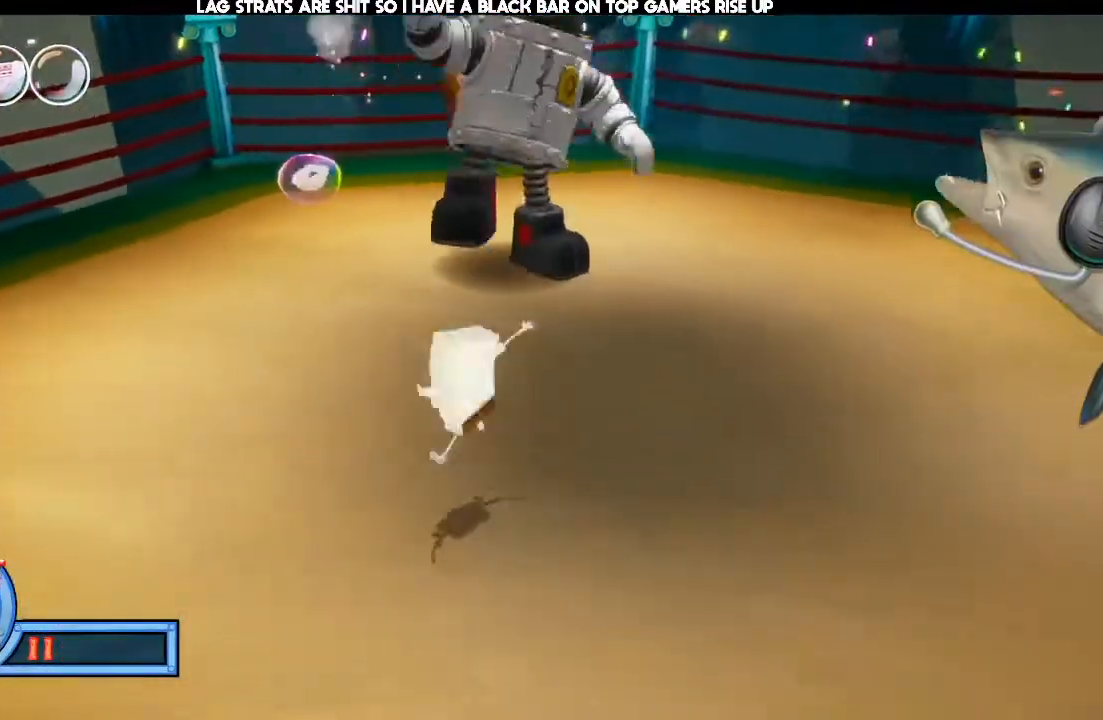
Gameplay with a controller (Xbox layout); each line is a JSON object with the inputs held at the frame after it (dt_ms = milliseconds from this image to that frame). "events" lists button and stick changes between this image and that frame as [ms after this image, input, new state], when the widget could be followed in between. Not read: B DPAD_DOWN DPAD_LEFT DPAD_RIGHT DPAD_UP L3 R3.
{"dt_ms": 500, "buttons": [], "left_stick": "up", "right_stick": "center", "events": [[167, "right_stick", "right"], [267, "left_stick", "up"], [333, "right_stick", "center"]]}
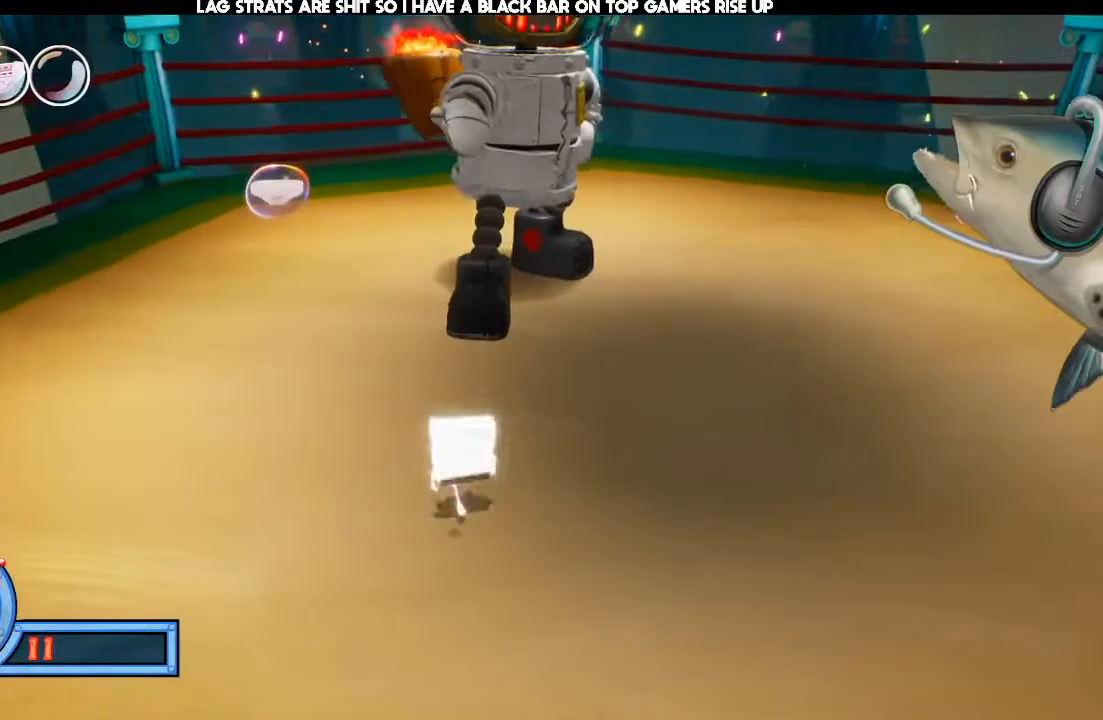
{"dt_ms": 500, "buttons": [], "left_stick": "up", "right_stick": "right", "events": [[367, "right_stick", "right"]]}
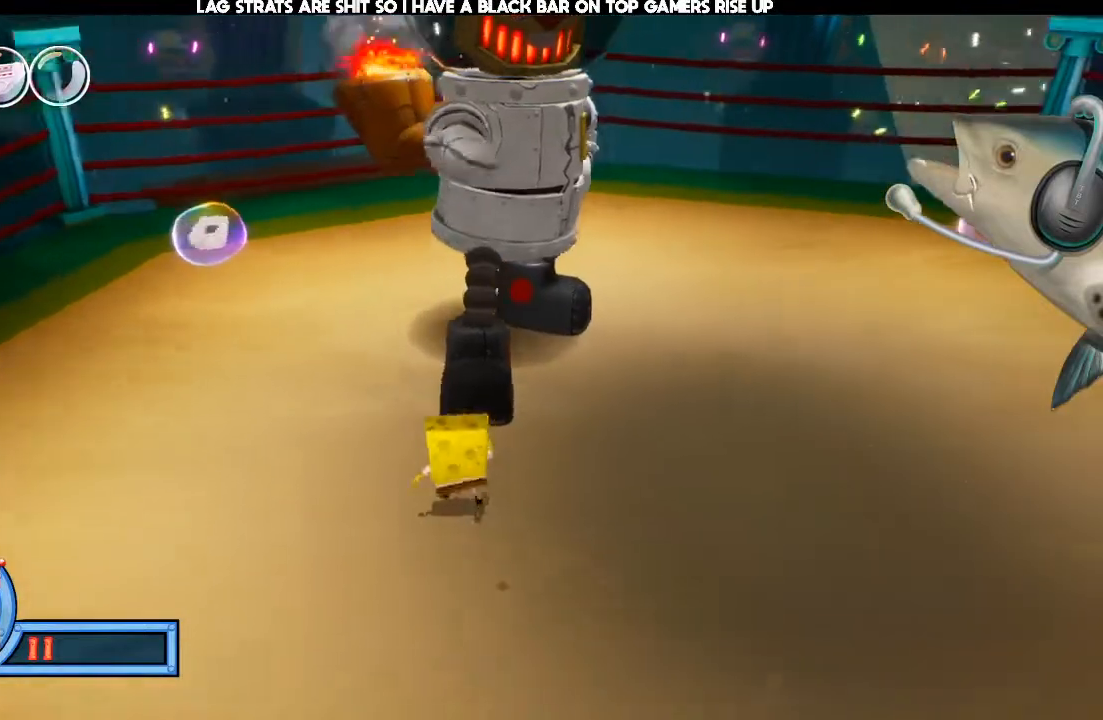
{"dt_ms": 500, "buttons": [], "left_stick": "up", "right_stick": "center", "events": [[100, "right_stick", "center"], [133, "left_stick", "center"], [267, "right_stick", "down-right"], [400, "right_stick", "center"], [467, "left_stick", "up"]]}
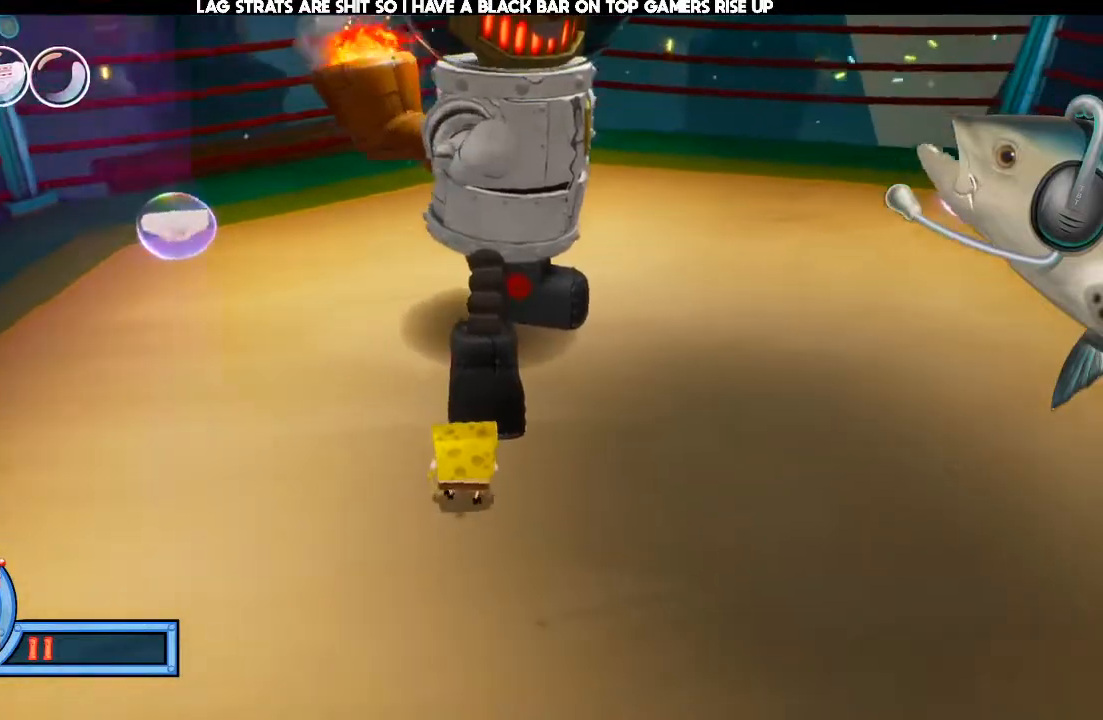
{"dt_ms": 500, "buttons": [], "left_stick": "up-left", "right_stick": "center", "events": [[333, "left_stick", "up-left"]]}
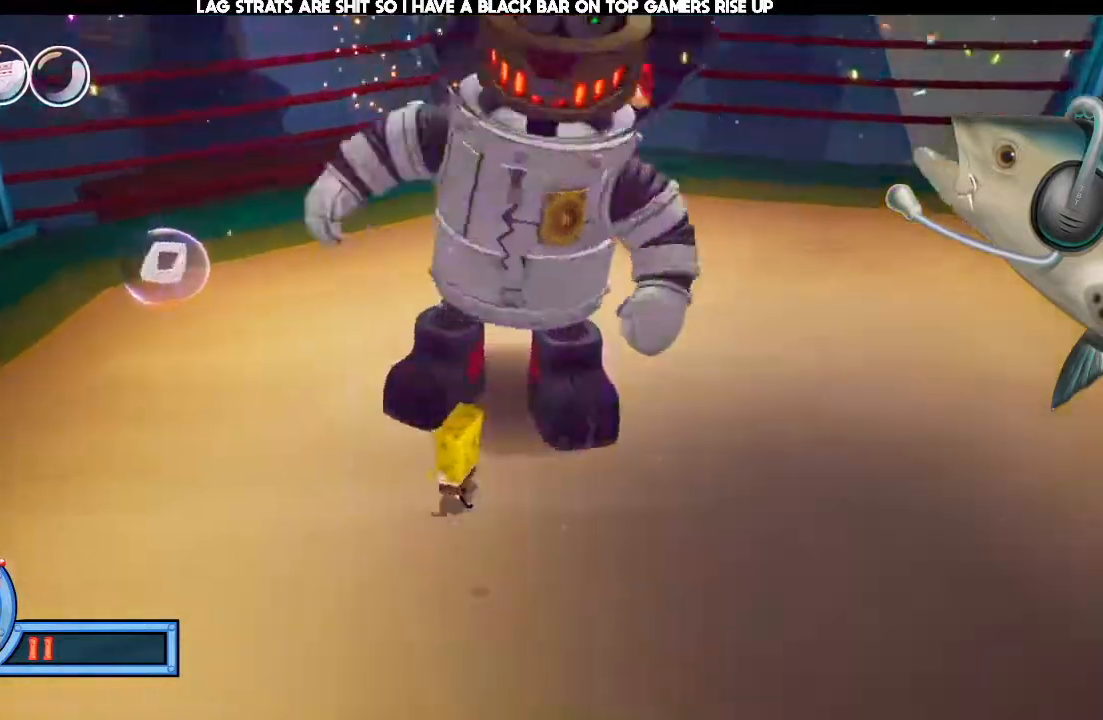
{"dt_ms": 500, "buttons": [], "left_stick": "left", "right_stick": "center", "events": [[33, "left_stick", "left"]]}
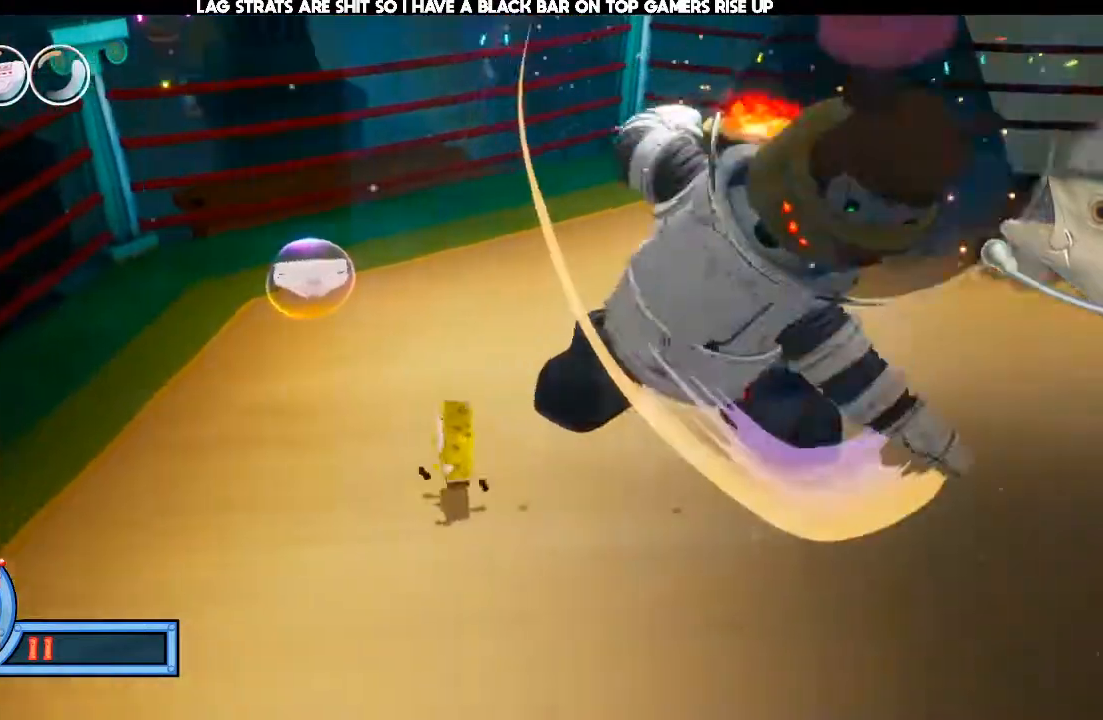
{"dt_ms": 500, "buttons": [], "left_stick": "up-left", "right_stick": "right", "events": [[67, "left_stick", "up-left"], [67, "right_stick", "right"]]}
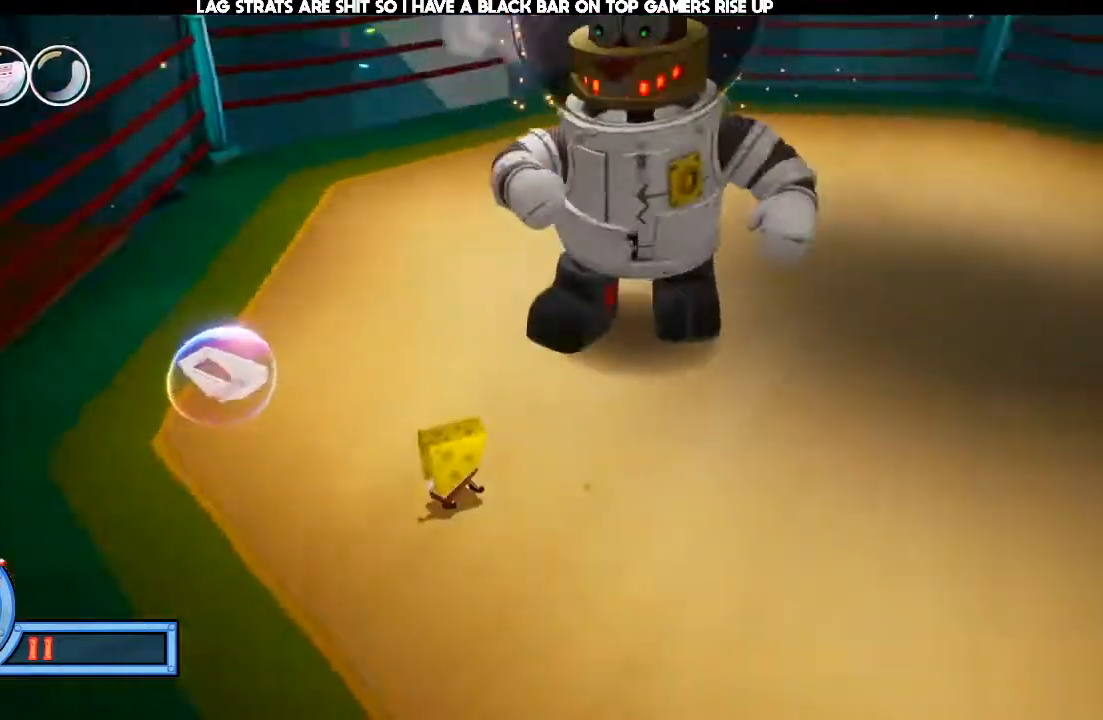
{"dt_ms": 500, "buttons": [], "left_stick": "left", "right_stick": "right", "events": [[100, "left_stick", "left"]]}
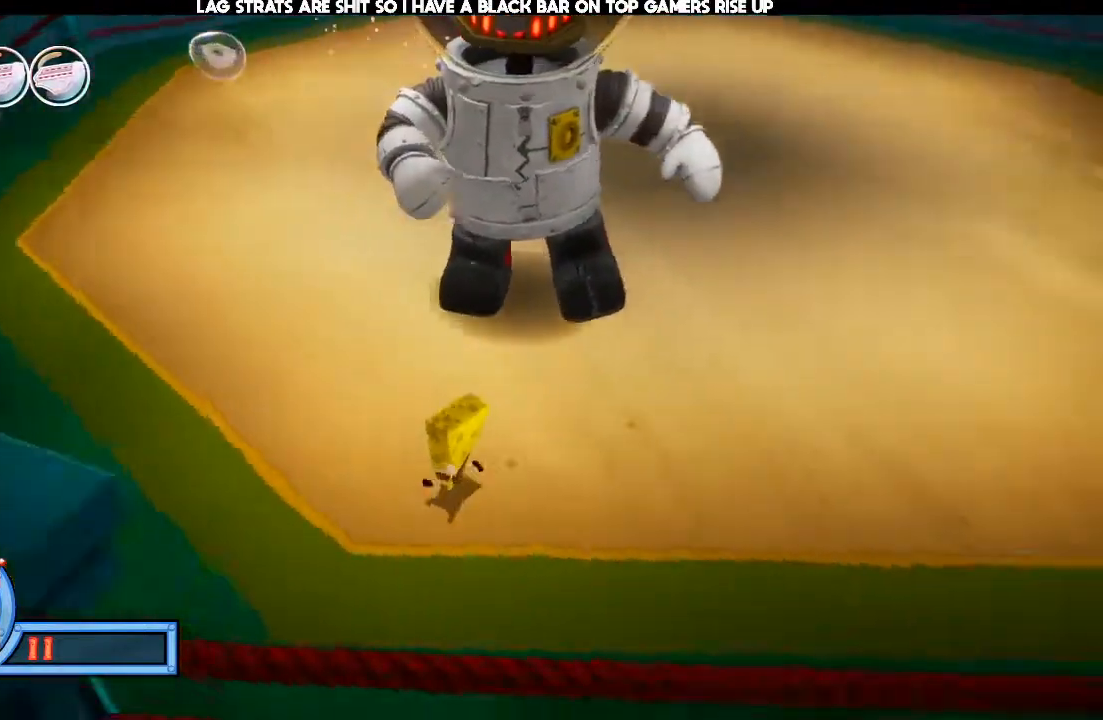
{"dt_ms": 1000, "buttons": [], "left_stick": "right", "right_stick": "center"}
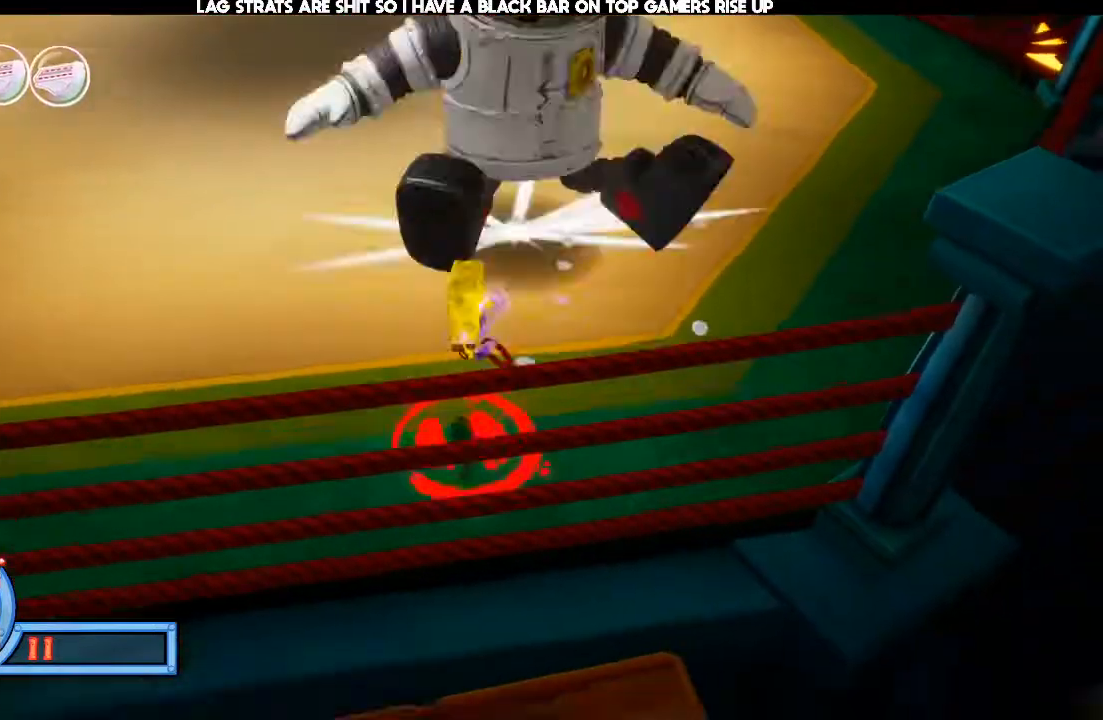
{"dt_ms": 500, "buttons": [], "left_stick": "up-right", "right_stick": "center", "events": [[67, "left_stick", "up-right"]]}